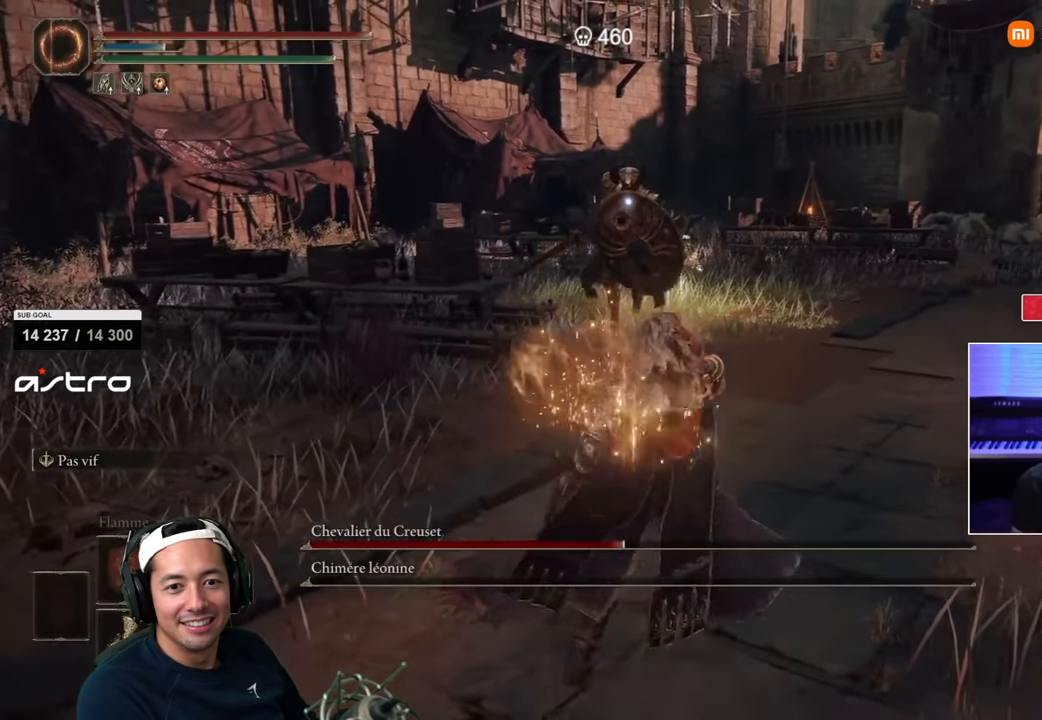
Gameplay with a controller (PlayStation layout); each line is a JSON object with the inputs held at the frame after it (dt_ms = milliseconds from this image to that frame). "events" lists button and stick changes between this image and that frame as [ms after this image, input, new state], when the widget could be followed in between.
{"dt_ms": 500, "buttons": [], "left_stick": "down-left", "right_stick": "center", "events": [[200, "left_stick", "left"], [466, "left_stick", "down-left"]]}
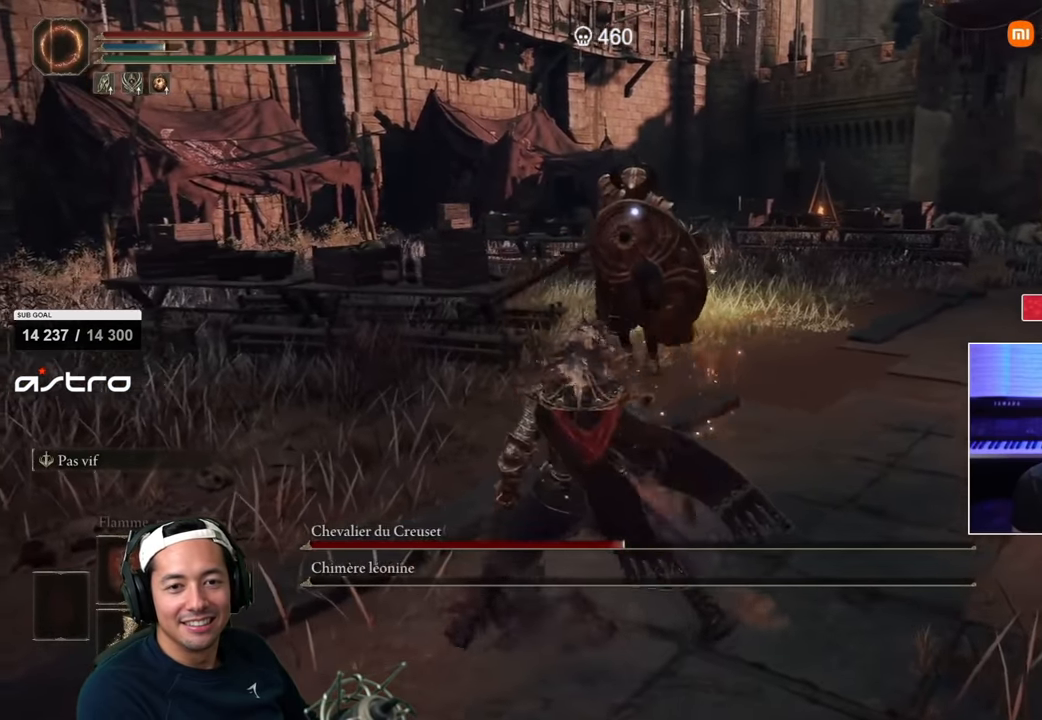
{"dt_ms": 500, "buttons": [], "left_stick": "down", "right_stick": "center", "events": [[16, "left_stick", "down"], [83, "left_stick", "down-right"], [333, "left_stick", "down"]]}
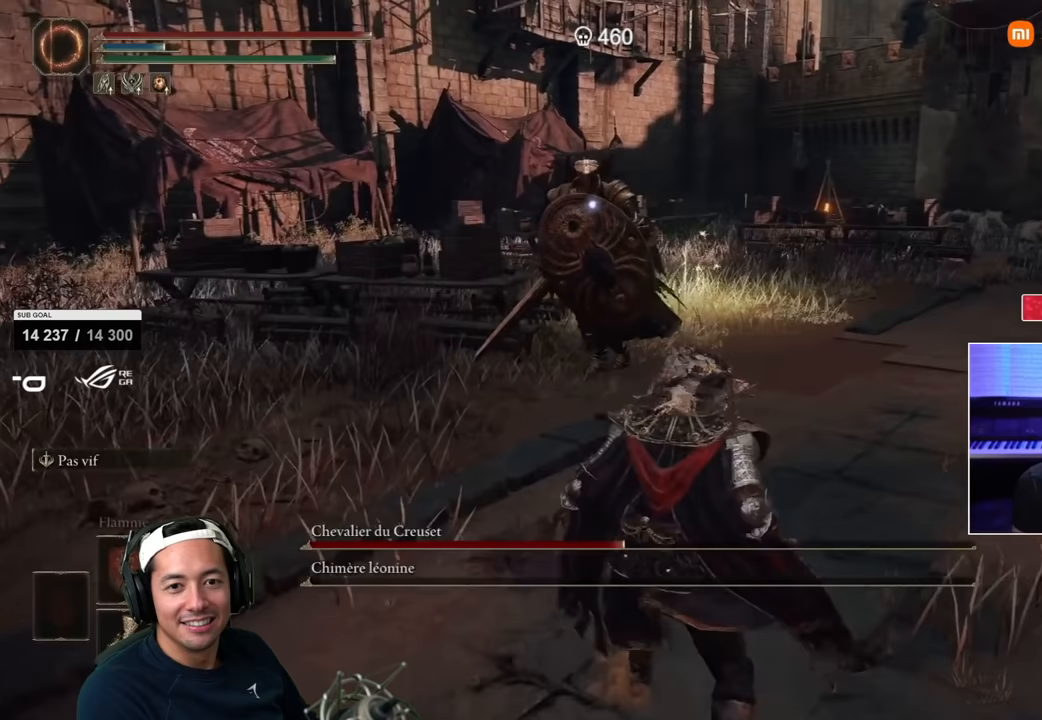
{"dt_ms": 500, "buttons": ["CIRCLE"], "left_stick": "up", "right_stick": "center", "events": [[50, "left_stick", "down-left"], [183, "left_stick", "left"], [300, "left_stick", "up-left"], [417, "left_stick", "up"], [483, "CIRCLE", "down"]]}
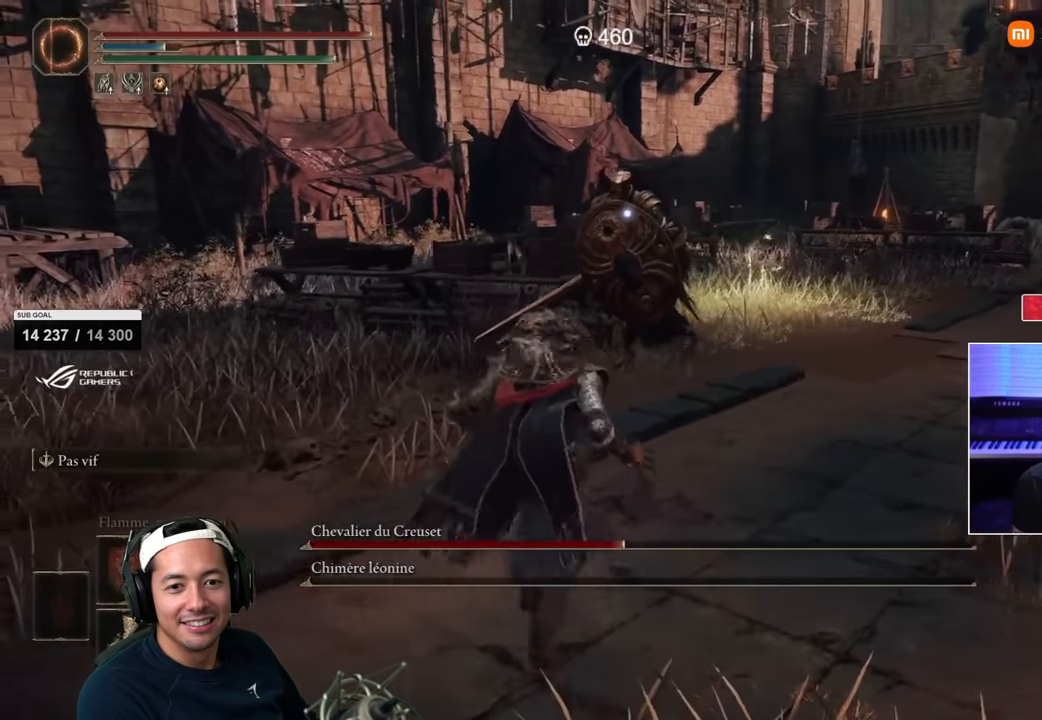
{"dt_ms": 500, "buttons": [], "left_stick": "left", "right_stick": "center", "events": [[100, "CIRCLE", "up"], [317, "left_stick", "left"], [333, "R2", "down"], [383, "R2", "up"]]}
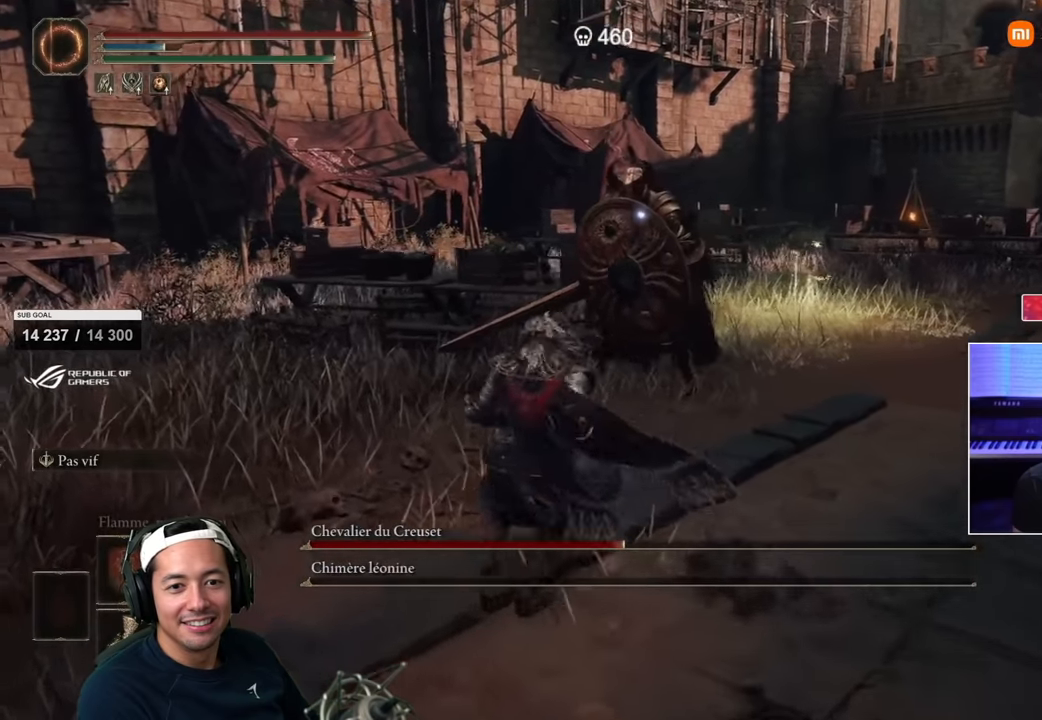
{"dt_ms": 500, "buttons": [], "left_stick": "right", "right_stick": "center", "events": [[133, "left_stick", "down-left"], [233, "left_stick", "down"], [333, "left_stick", "down-right"], [467, "left_stick", "right"]]}
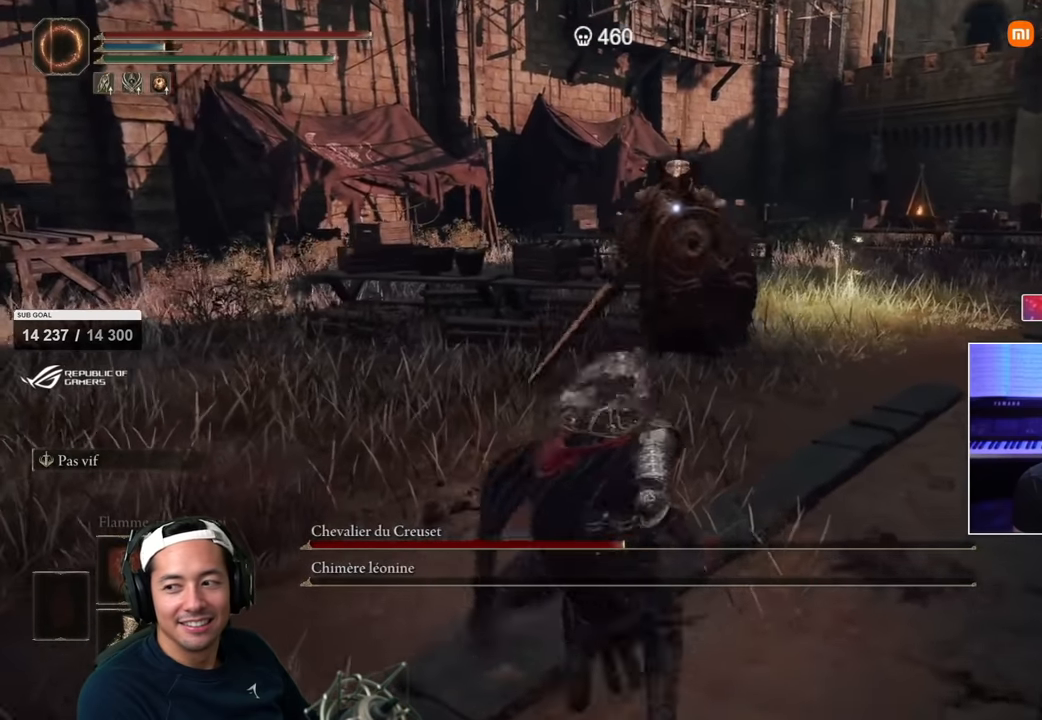
{"dt_ms": 500, "buttons": [], "left_stick": "down", "right_stick": "center", "events": [[283, "left_stick", "down-right"], [433, "left_stick", "down"]]}
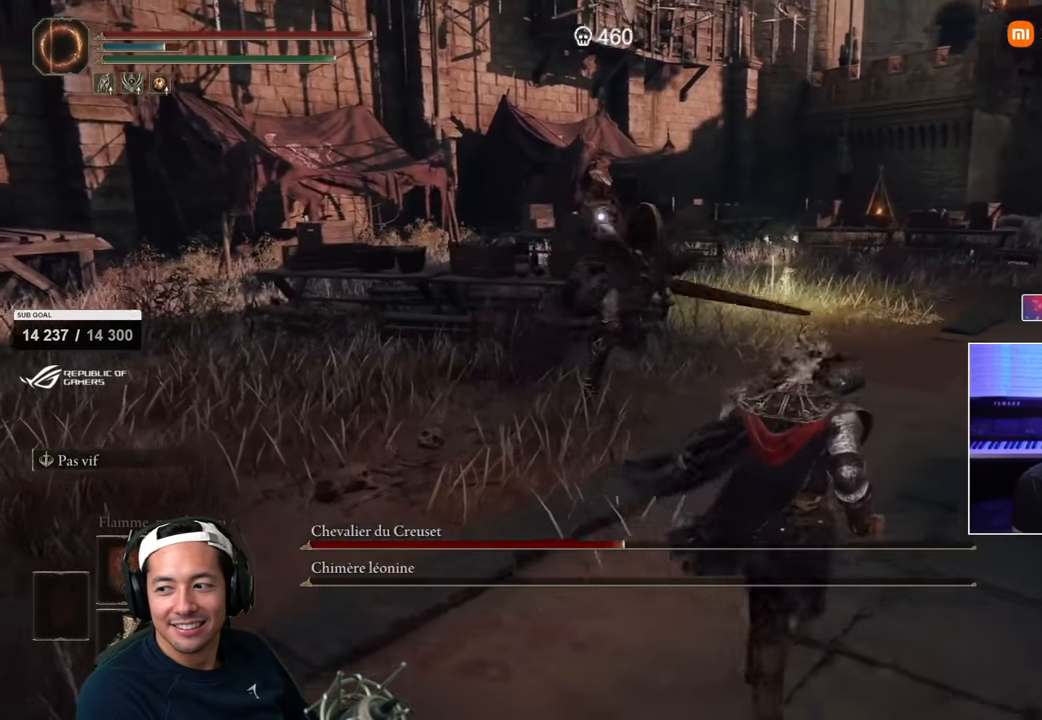
{"dt_ms": 500, "buttons": [], "left_stick": "down", "right_stick": "center", "events": []}
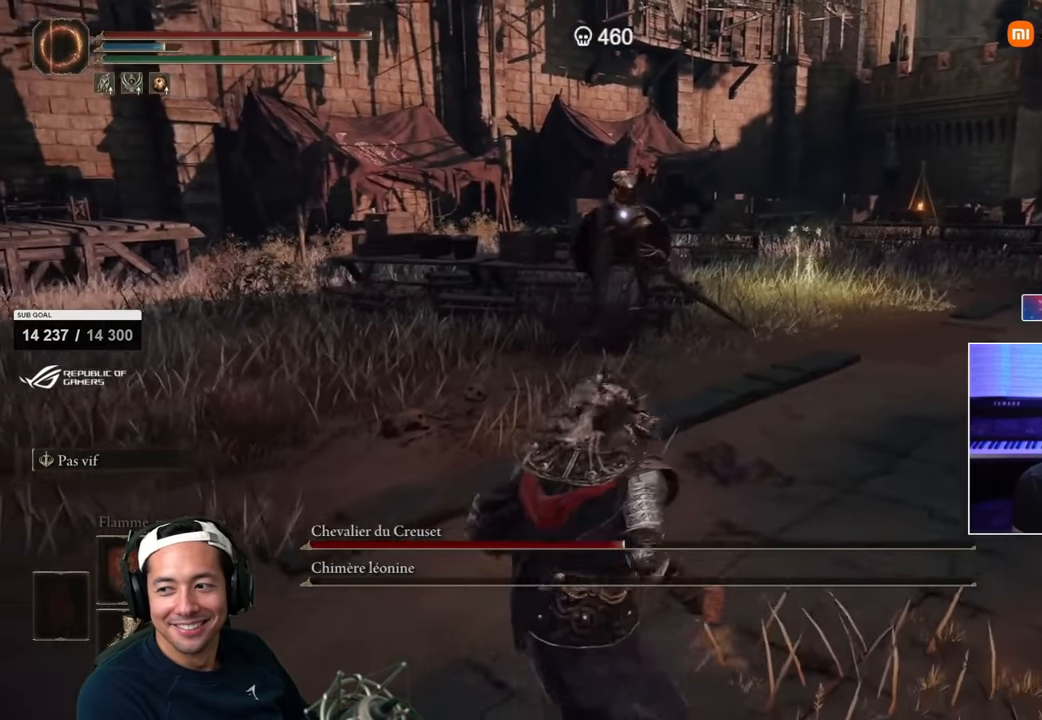
{"dt_ms": 500, "buttons": [], "left_stick": "down-left", "right_stick": "center", "events": [[217, "left_stick", "down-left"]]}
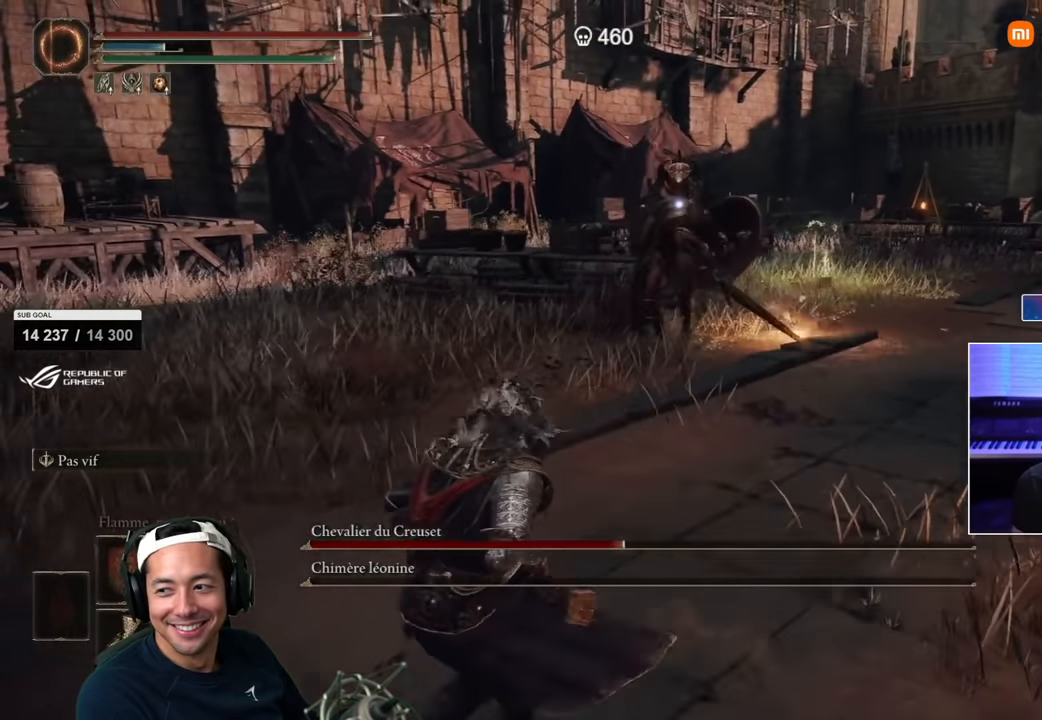
{"dt_ms": 500, "buttons": [], "left_stick": "up-right", "right_stick": "center", "events": [[500, "left_stick", "up-right"]]}
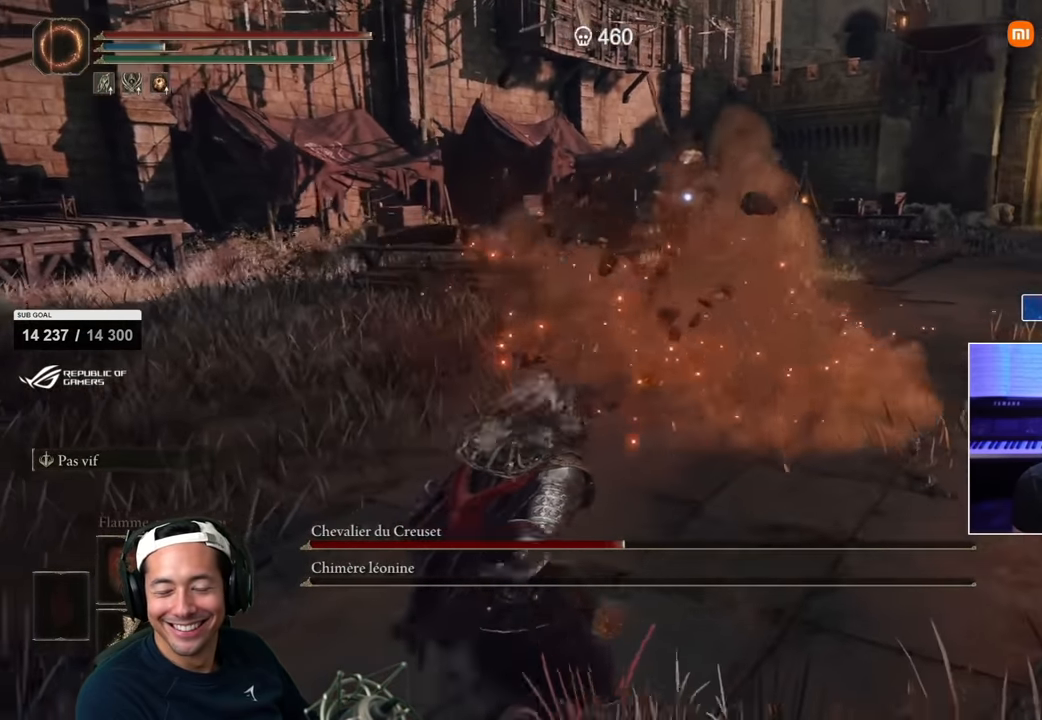
{"dt_ms": 500, "buttons": [], "left_stick": "left", "right_stick": "center", "events": [[150, "left_stick", "up"], [333, "left_stick", "left"]]}
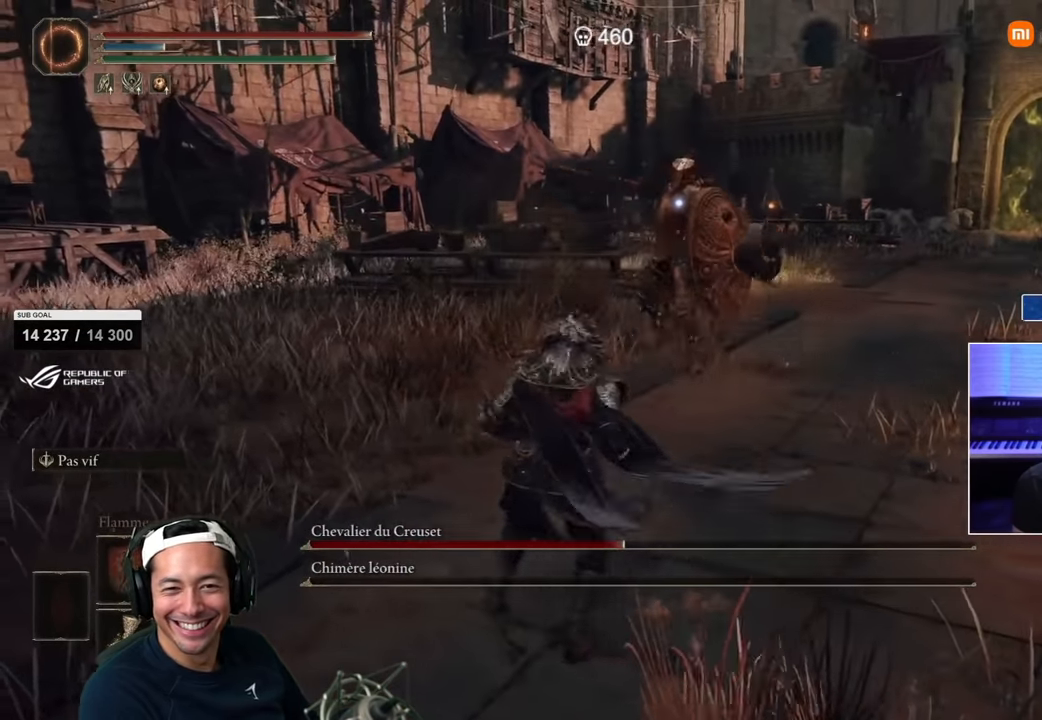
{"dt_ms": 500, "buttons": [], "left_stick": "left", "right_stick": "center", "events": [[33, "R2", "down"], [117, "R2", "up"]]}
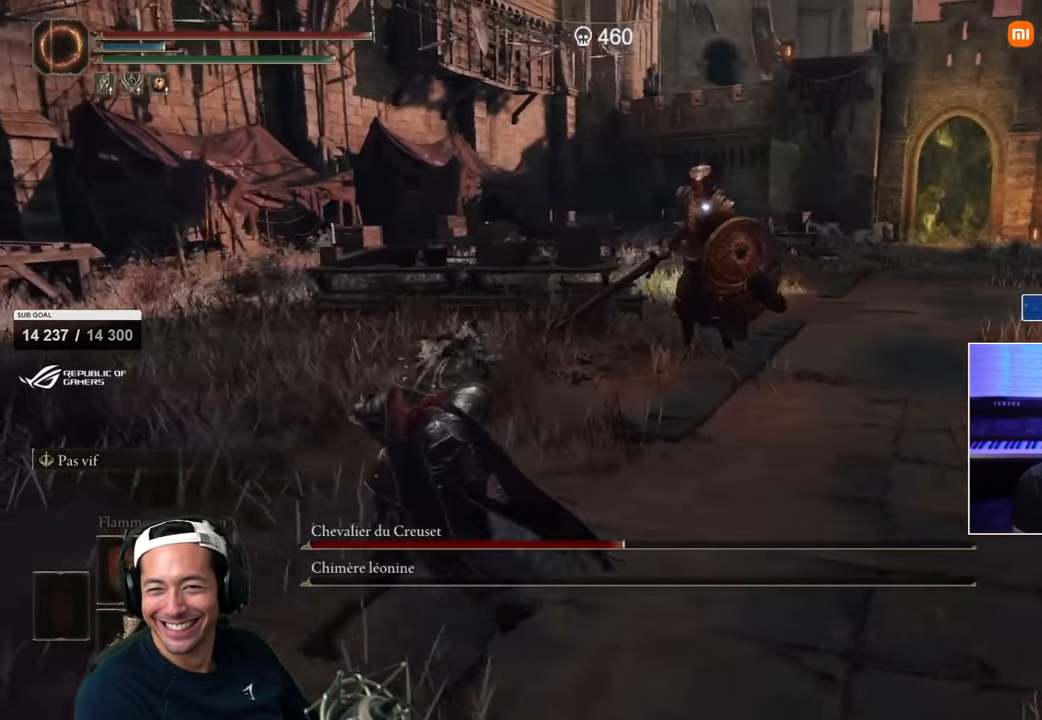
{"dt_ms": 500, "buttons": [], "left_stick": "right", "right_stick": "center", "events": [[100, "left_stick", "up-left"], [217, "left_stick", "up"], [483, "left_stick", "right"]]}
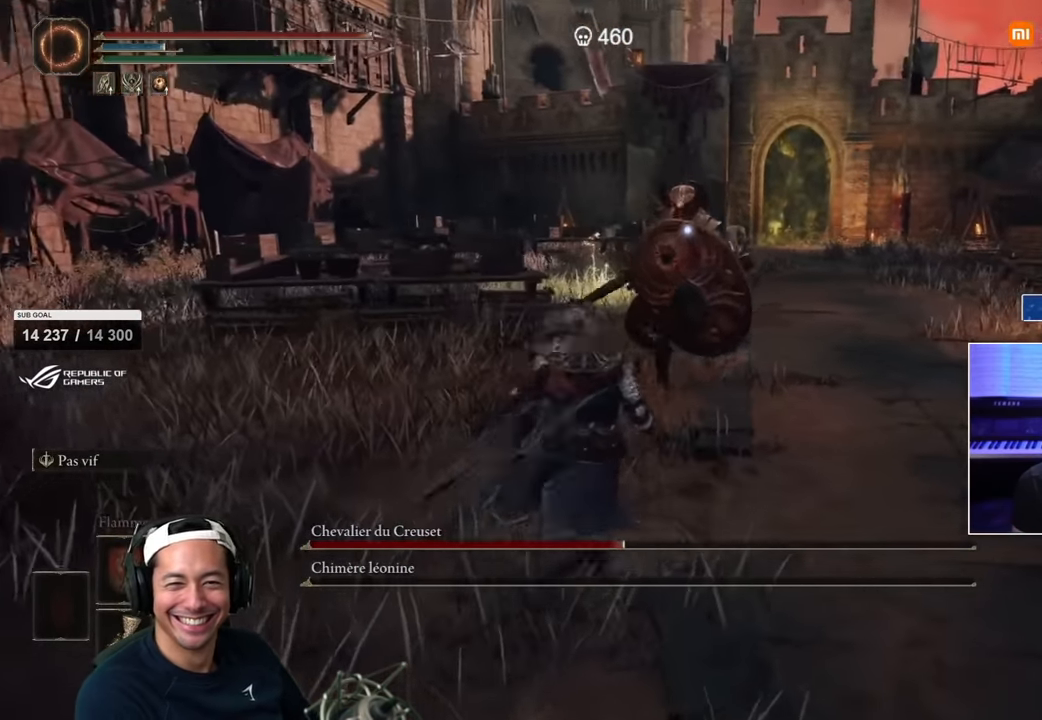
{"dt_ms": 500, "buttons": [], "left_stick": "down-right", "right_stick": "center", "events": [[200, "left_stick", "down-right"]]}
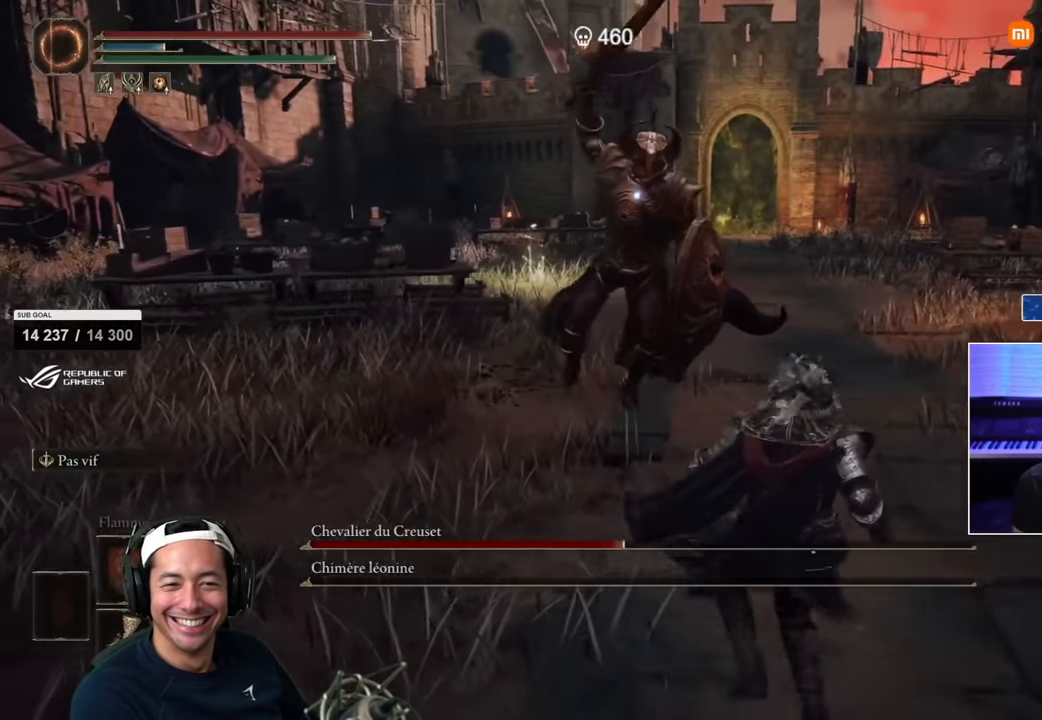
{"dt_ms": 500, "buttons": [], "left_stick": "up", "right_stick": "center", "events": [[67, "left_stick", "up-right"], [100, "TRIANGLE", "down"], [183, "TRIANGLE", "up"], [183, "left_stick", "up"]]}
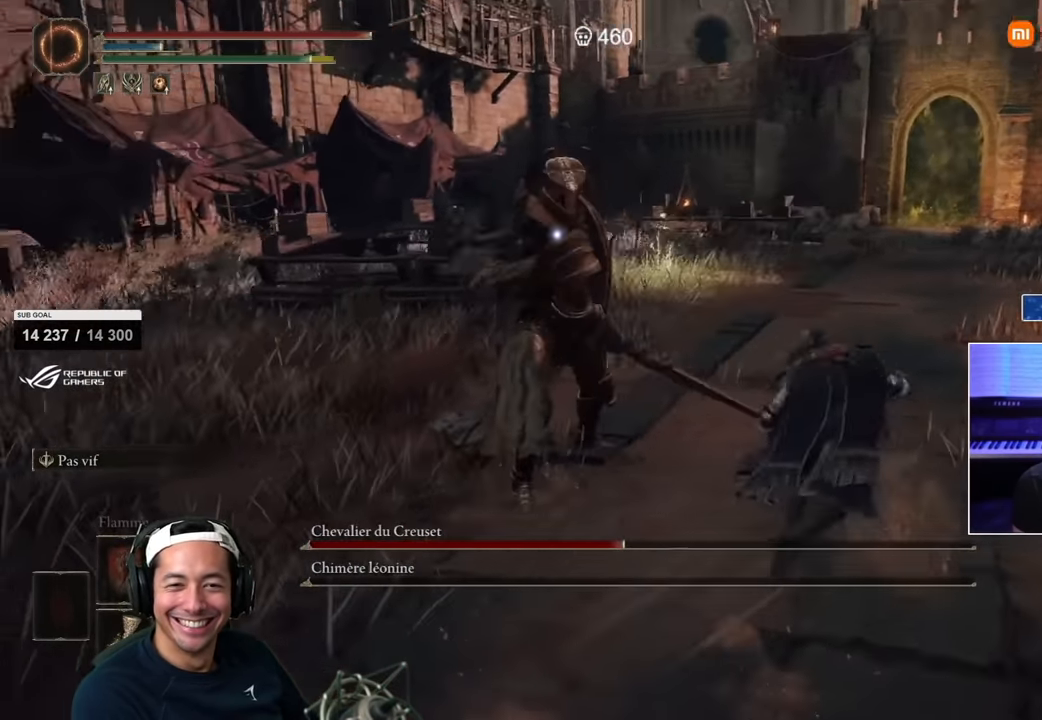
{"dt_ms": 500, "buttons": [], "left_stick": "up", "right_stick": "center", "events": [[383, "R2", "down"], [466, "R2", "up"]]}
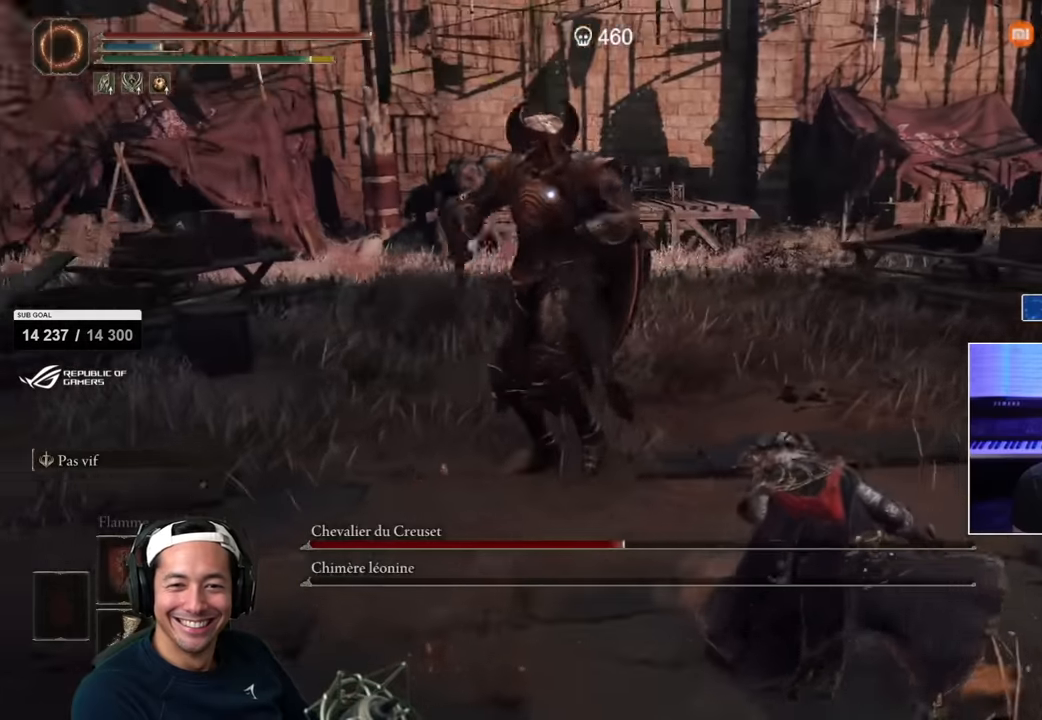
{"dt_ms": 500, "buttons": ["TRIANGLE"], "left_stick": "up-right", "right_stick": "center"}
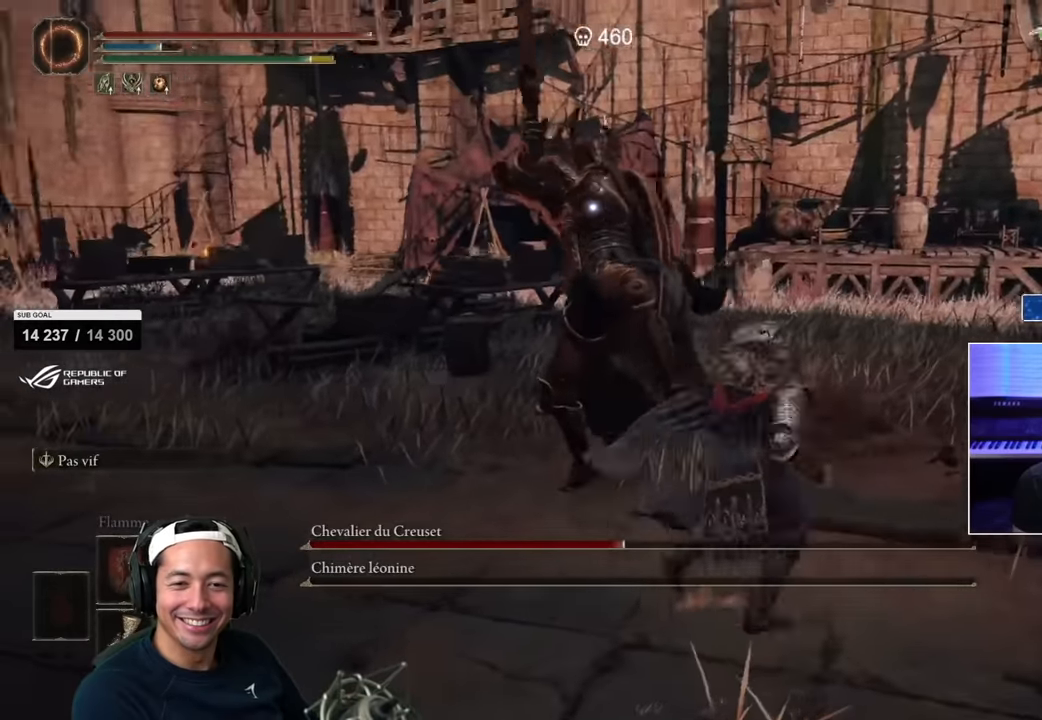
{"dt_ms": 500, "buttons": [], "left_stick": "up", "right_stick": "center"}
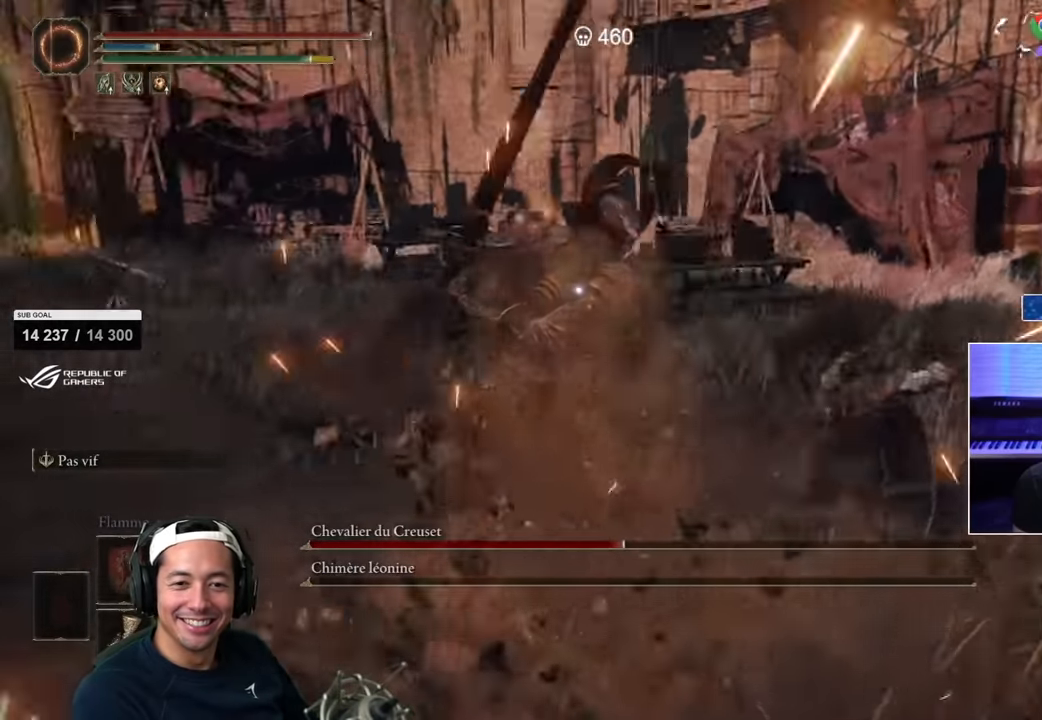
{"dt_ms": 500, "buttons": ["TRIANGLE"], "left_stick": "up", "right_stick": "center", "events": [[400, "R2", "down"], [466, "R2", "up"], [483, "TRIANGLE", "down"]]}
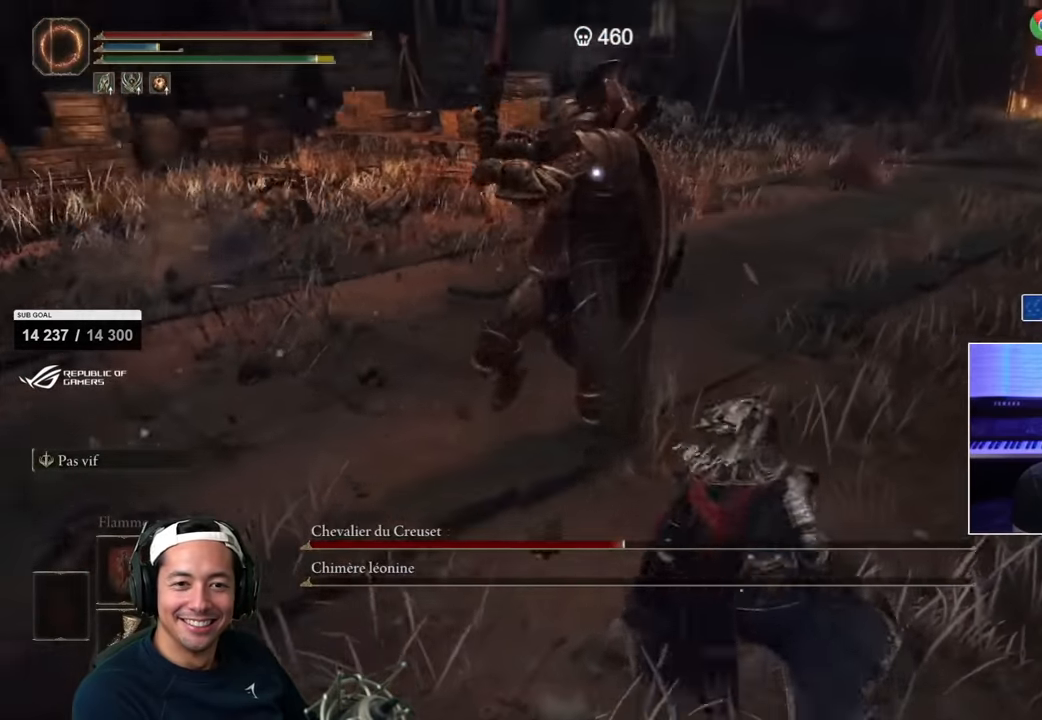
{"dt_ms": 500, "buttons": [], "left_stick": "up", "right_stick": "center", "events": [[66, "TRIANGLE", "up"], [116, "CIRCLE", "down"], [250, "CIRCLE", "up"]]}
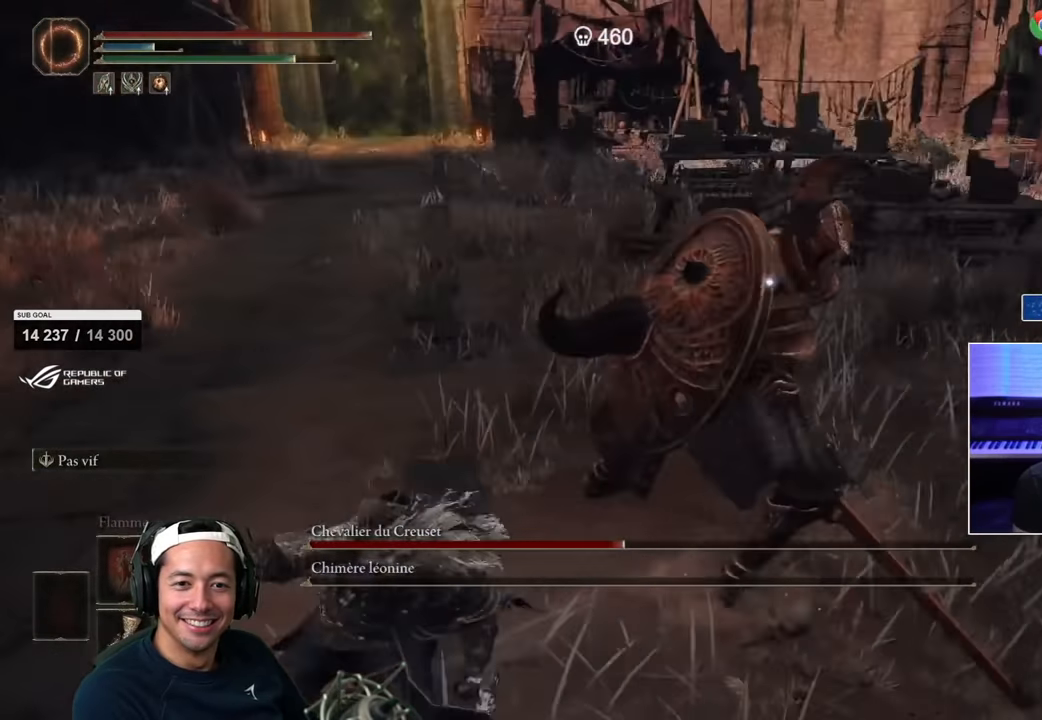
{"dt_ms": 500, "buttons": [], "left_stick": "up", "right_stick": "center", "events": []}
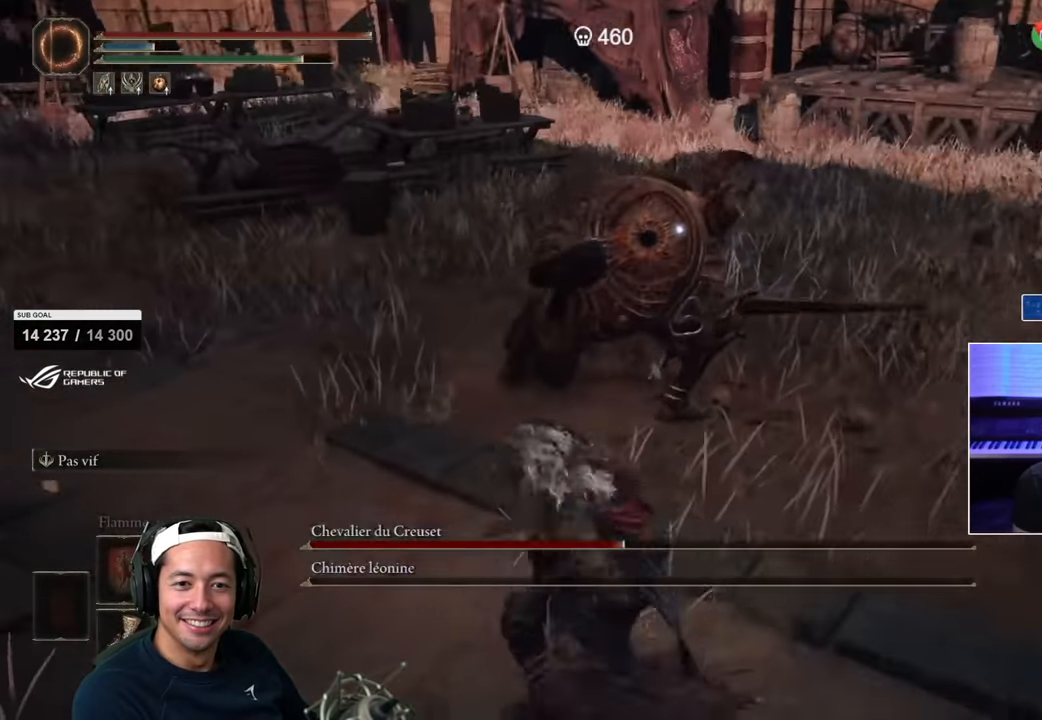
{"dt_ms": 500, "buttons": [], "left_stick": "up", "right_stick": "center", "events": [[16, "R1", "down"], [183, "R1", "up"]]}
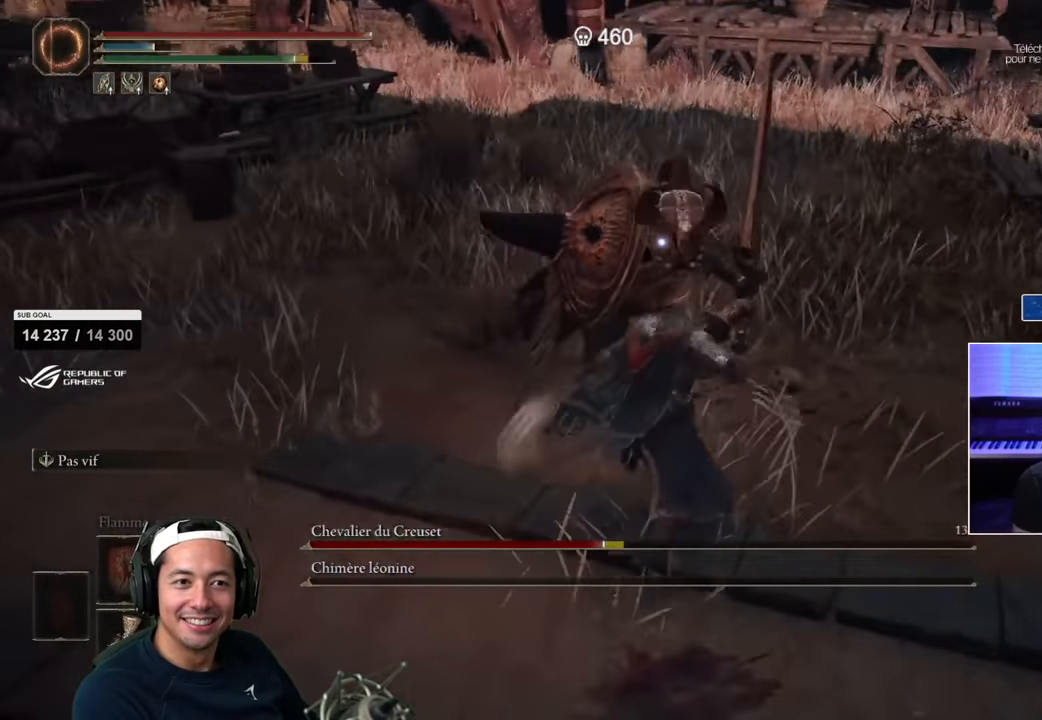
{"dt_ms": 500, "buttons": [], "left_stick": "up-right", "right_stick": "center", "events": [[133, "SQUARE", "down"], [233, "SQUARE", "up"], [350, "left_stick", "up-right"]]}
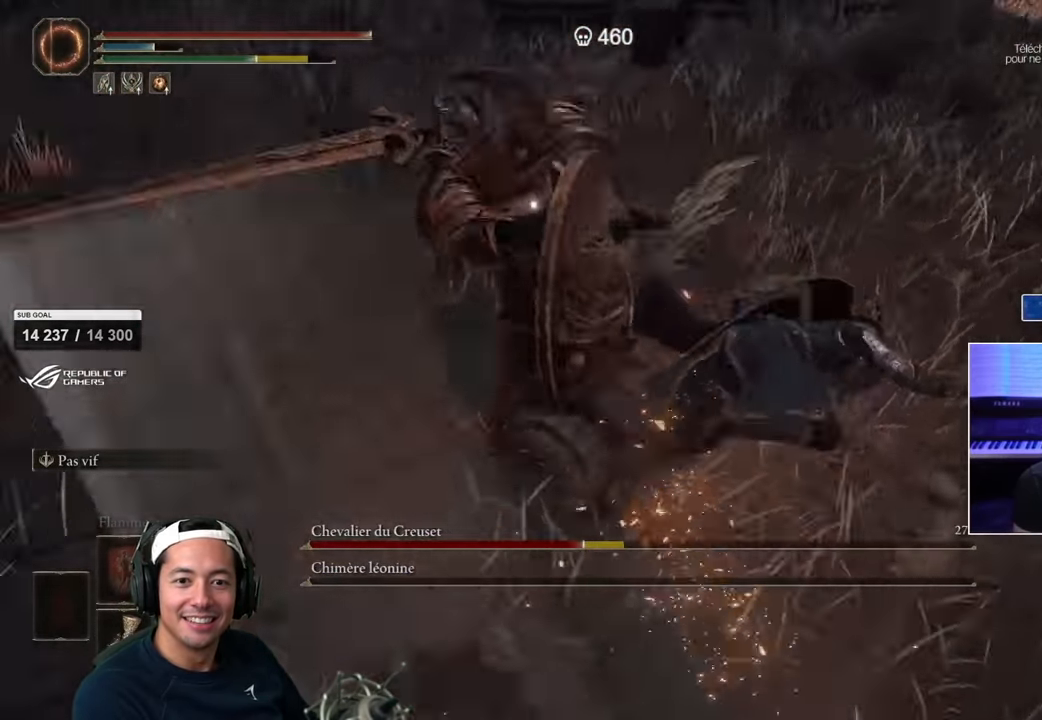
{"dt_ms": 500, "buttons": [], "left_stick": "up-right", "right_stick": "center", "events": [[50, "left_stick", "right"], [400, "left_stick", "up-right"]]}
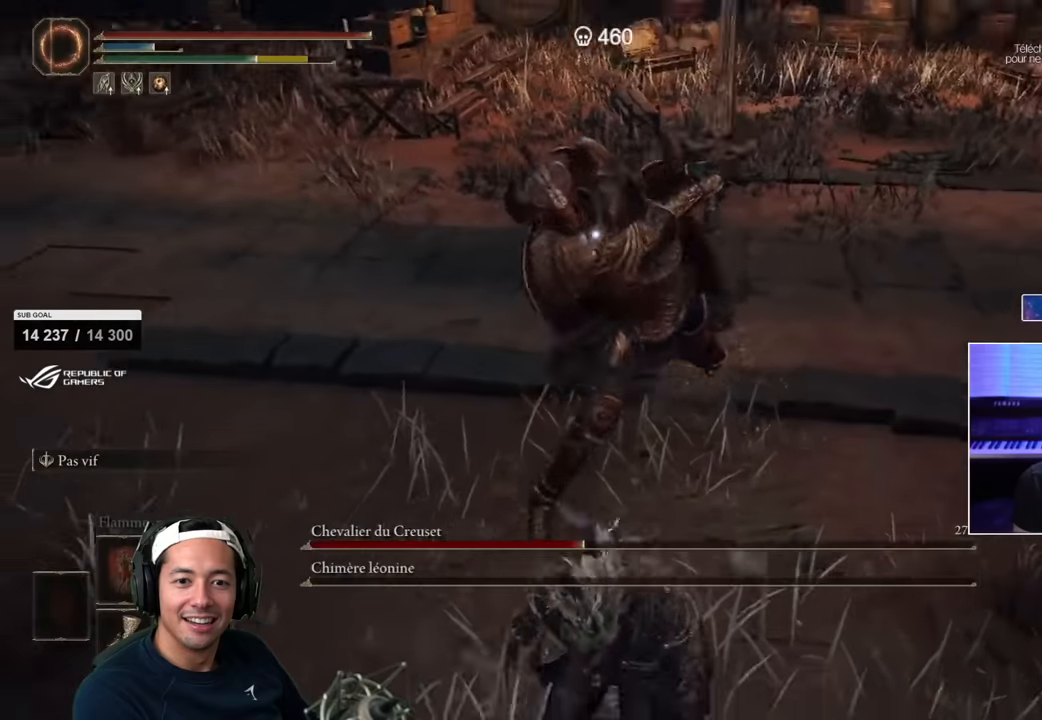
{"dt_ms": 500, "buttons": [], "left_stick": "right", "right_stick": "center", "events": [[17, "left_stick", "up"], [83, "R2", "down"], [183, "R2", "up"], [283, "left_stick", "right"]]}
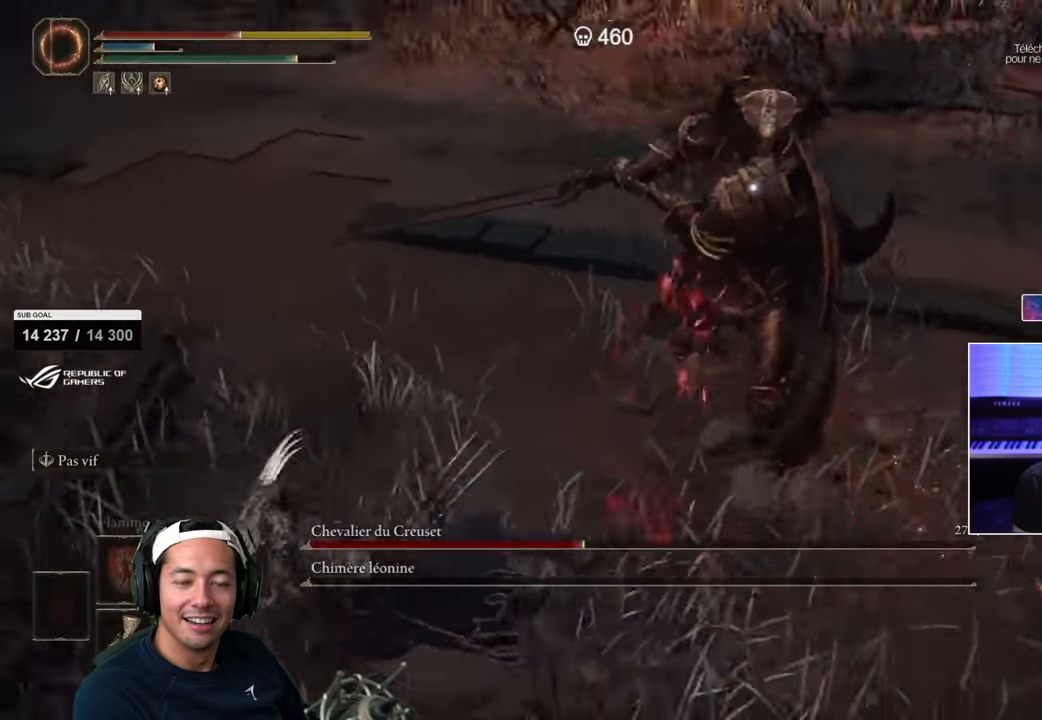
{"dt_ms": 500, "buttons": ["SQUARE"], "left_stick": "down-left", "right_stick": "center", "events": [[183, "SQUARE", "down"], [200, "left_stick", "down"], [250, "SQUARE", "up"], [300, "SQUARE", "down"], [367, "left_stick", "down-left"], [383, "SQUARE", "up"], [450, "SQUARE", "down"]]}
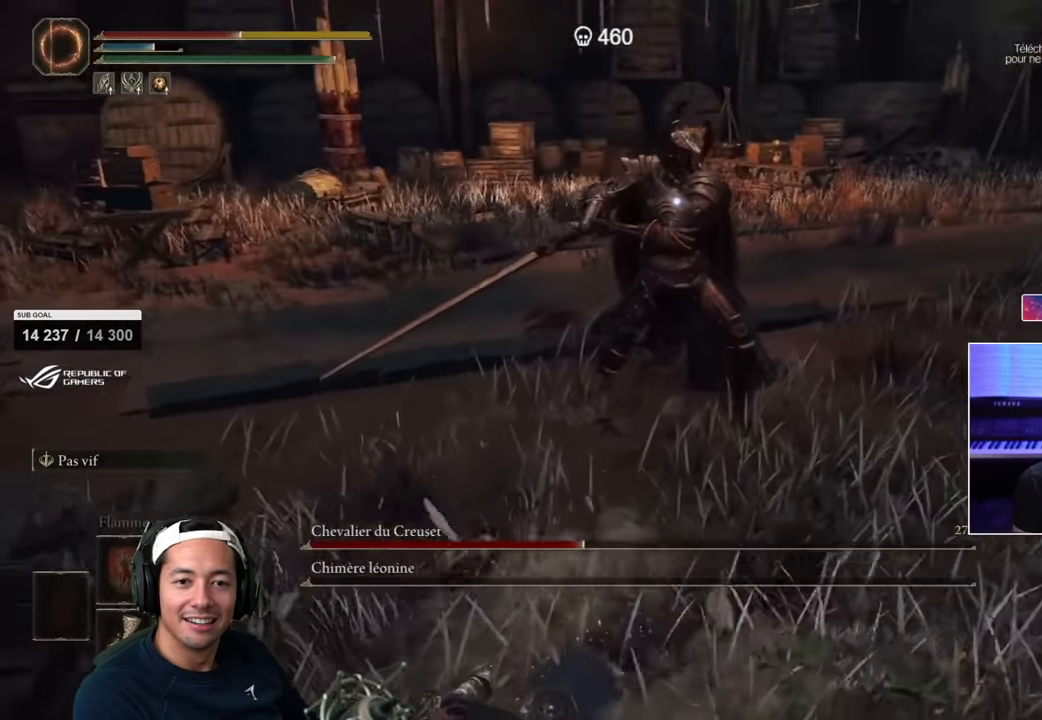
{"dt_ms": 500, "buttons": [], "left_stick": "down-left", "right_stick": "center", "events": [[17, "SQUARE", "up"], [83, "SQUARE", "down"], [133, "SQUARE", "up"], [233, "SQUARE", "down"], [267, "SQUARE", "up"], [333, "SQUARE", "down"], [400, "SQUARE", "up"]]}
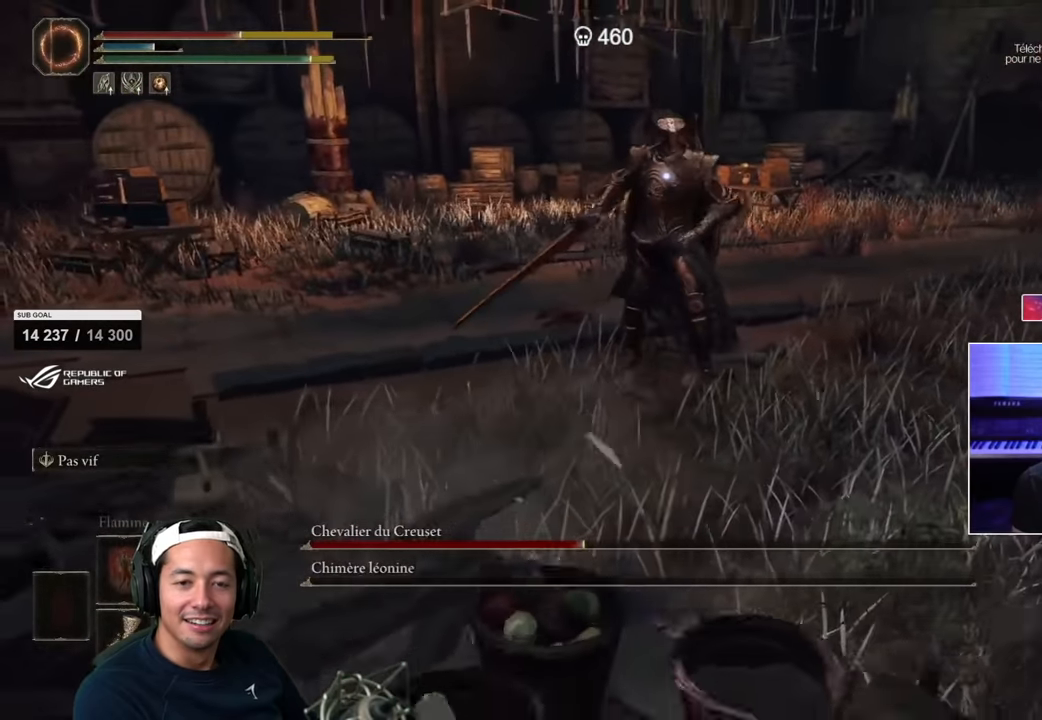
{"dt_ms": 500, "buttons": ["R2"], "left_stick": "down-left", "right_stick": "center"}
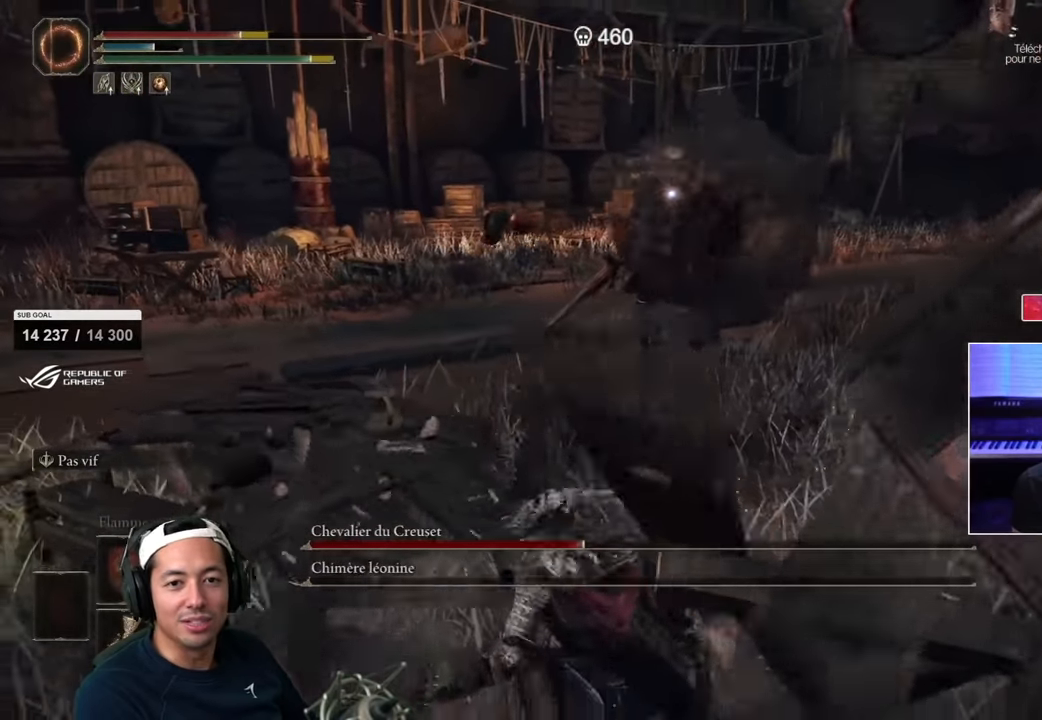
{"dt_ms": 1000, "buttons": [], "left_stick": "down-left", "right_stick": "center"}
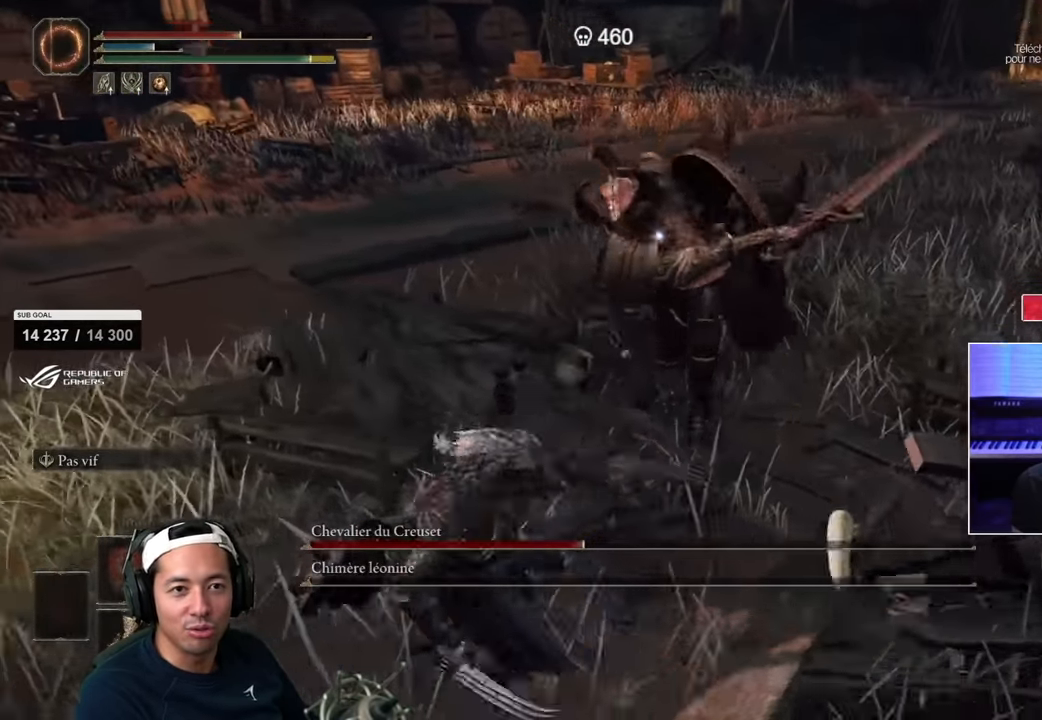
{"dt_ms": 500, "buttons": [], "left_stick": "down-left", "right_stick": "center", "events": []}